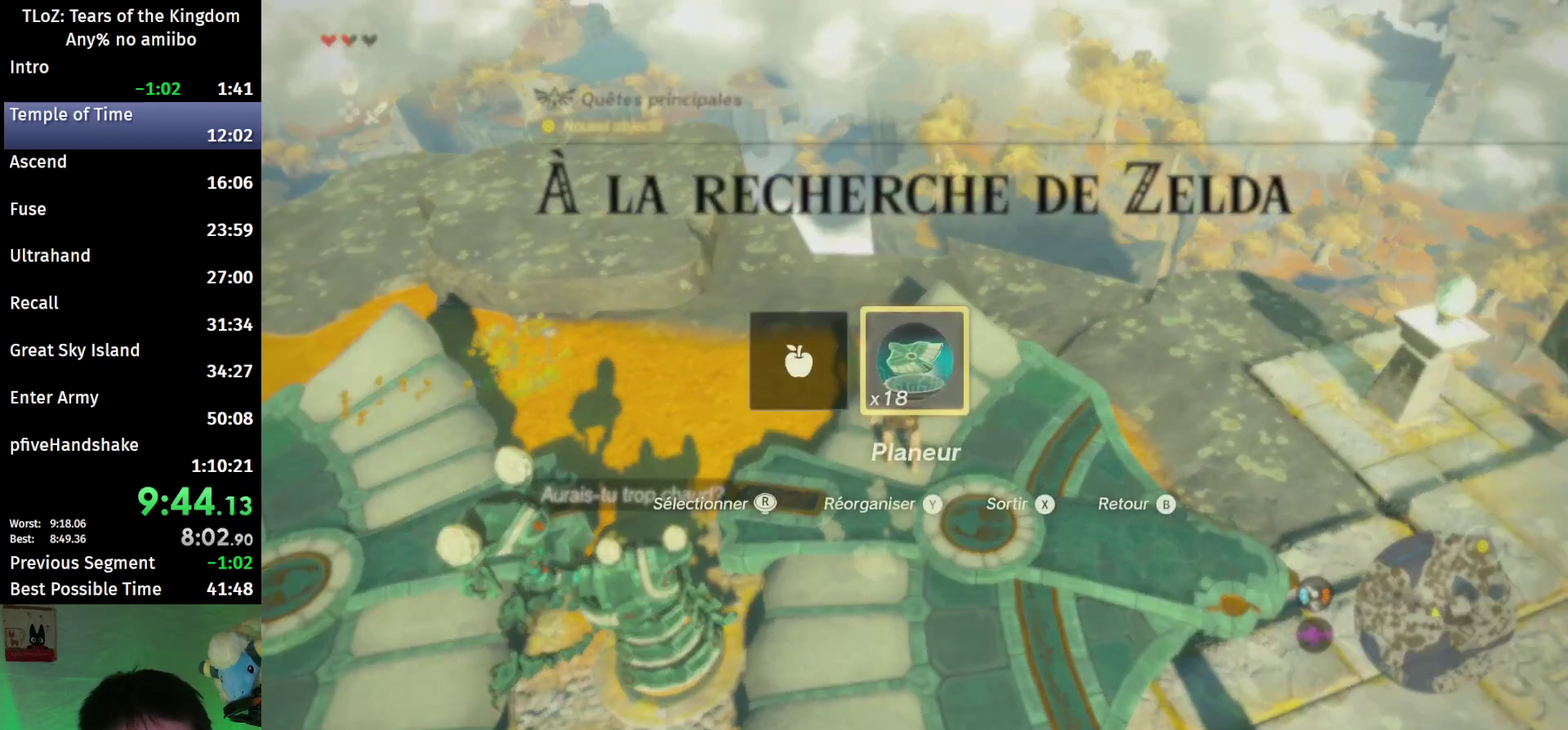
Gameplay with a controller (Nintendo layout); each line is a JSON object with the inputs held at the frame after it. "events" lists button and stick changes between this image and that frame as [ms after this image, input, new state], when the widget could be followed in between. This overlay highlights the sticks when they move; stick clicks (L3 R3) are not distinguishable. Not read: L3 R3.
{"buttons": [], "left_stick": "up", "right_stick": "center", "events": [[500, "left_stick", "up"]]}
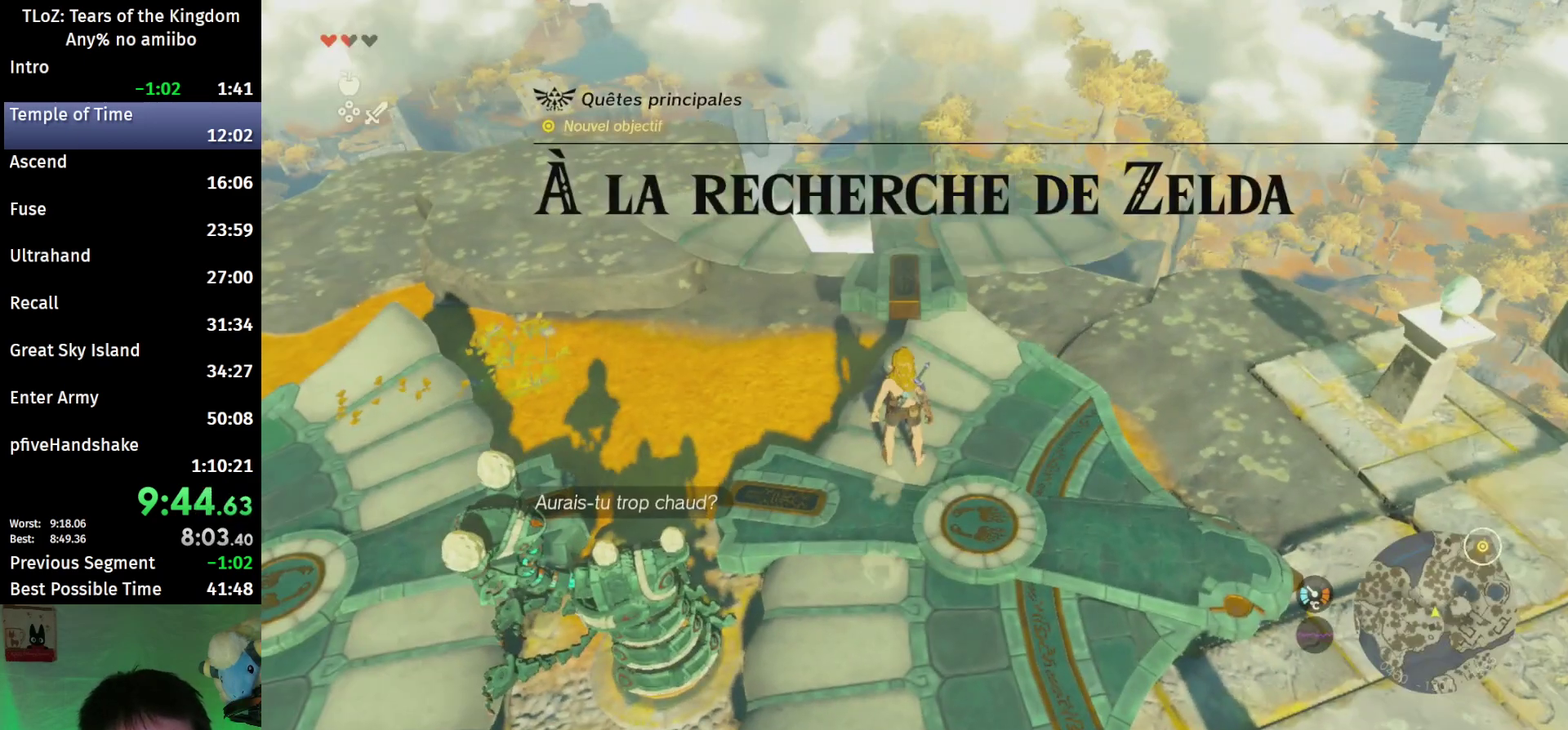
{"buttons": [], "left_stick": "up", "right_stick": "center", "events": [[367, "X", "down"], [433, "X", "up"]]}
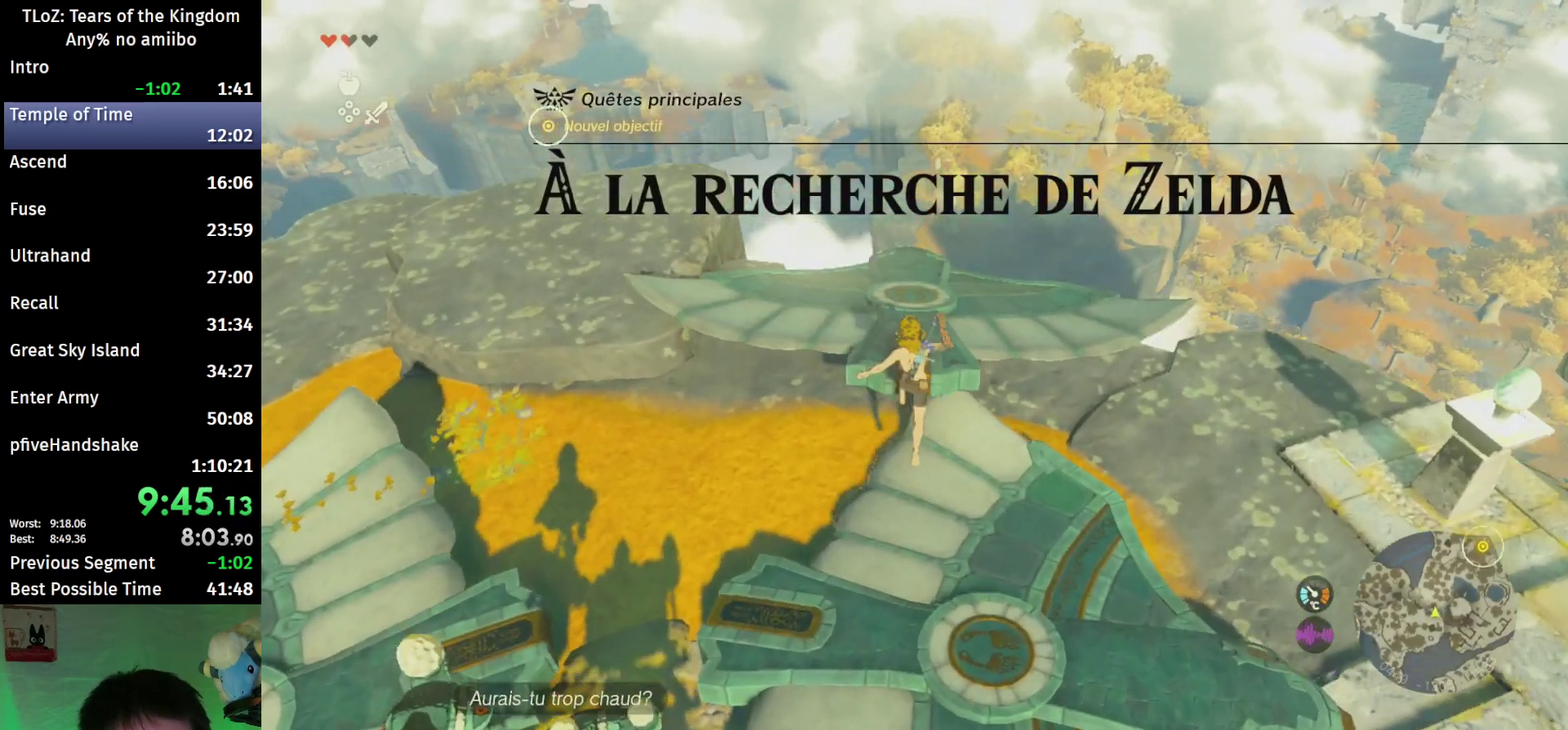
{"buttons": [], "left_stick": "up", "right_stick": "center", "events": [[100, "right_stick", "down-right"], [467, "right_stick", "center"]]}
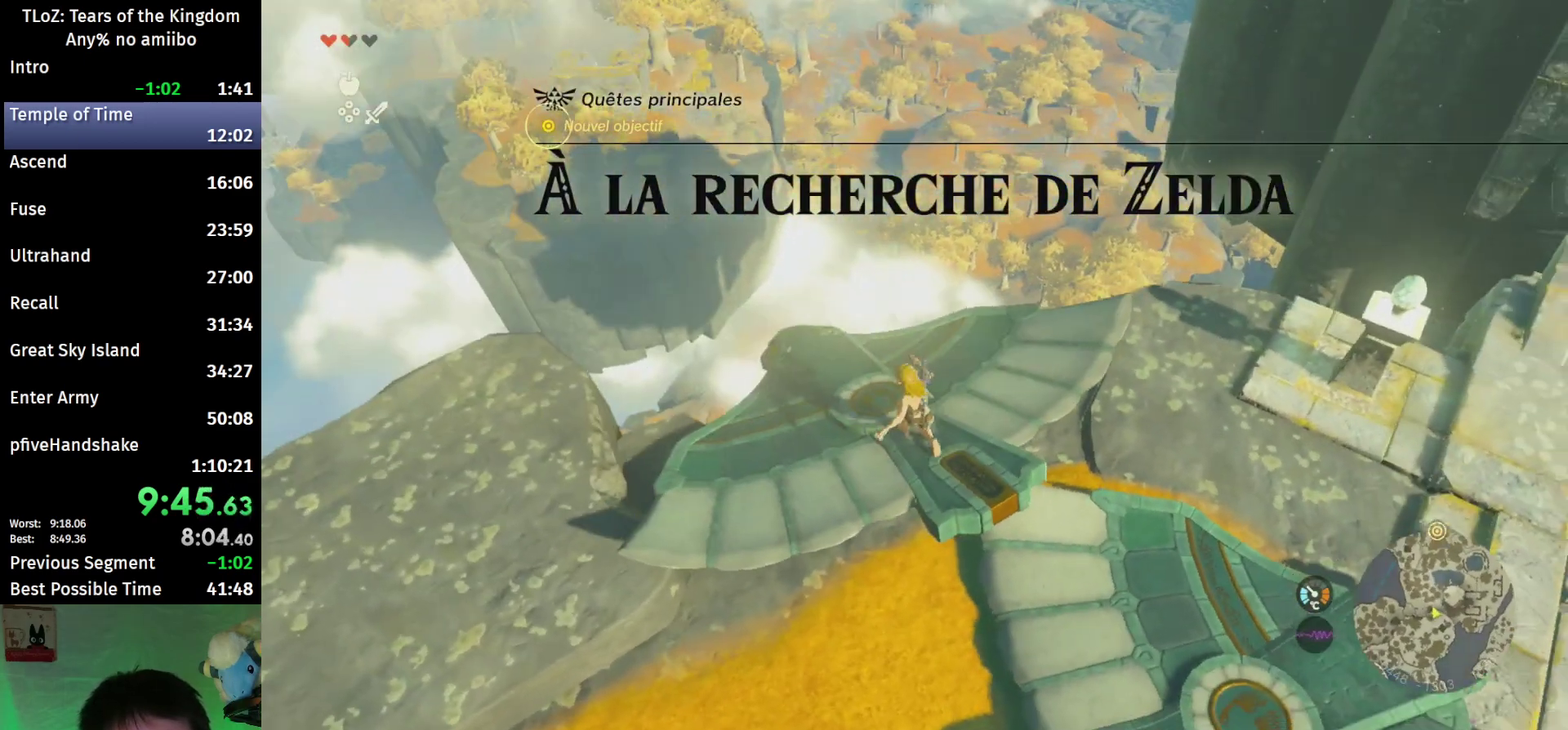
{"buttons": ["L2"], "left_stick": "center", "right_stick": "down", "events": [[167, "left_stick", "center"], [333, "left_stick", "down"], [400, "left_stick", "center"], [400, "right_stick", "down"], [467, "L2", "down"]]}
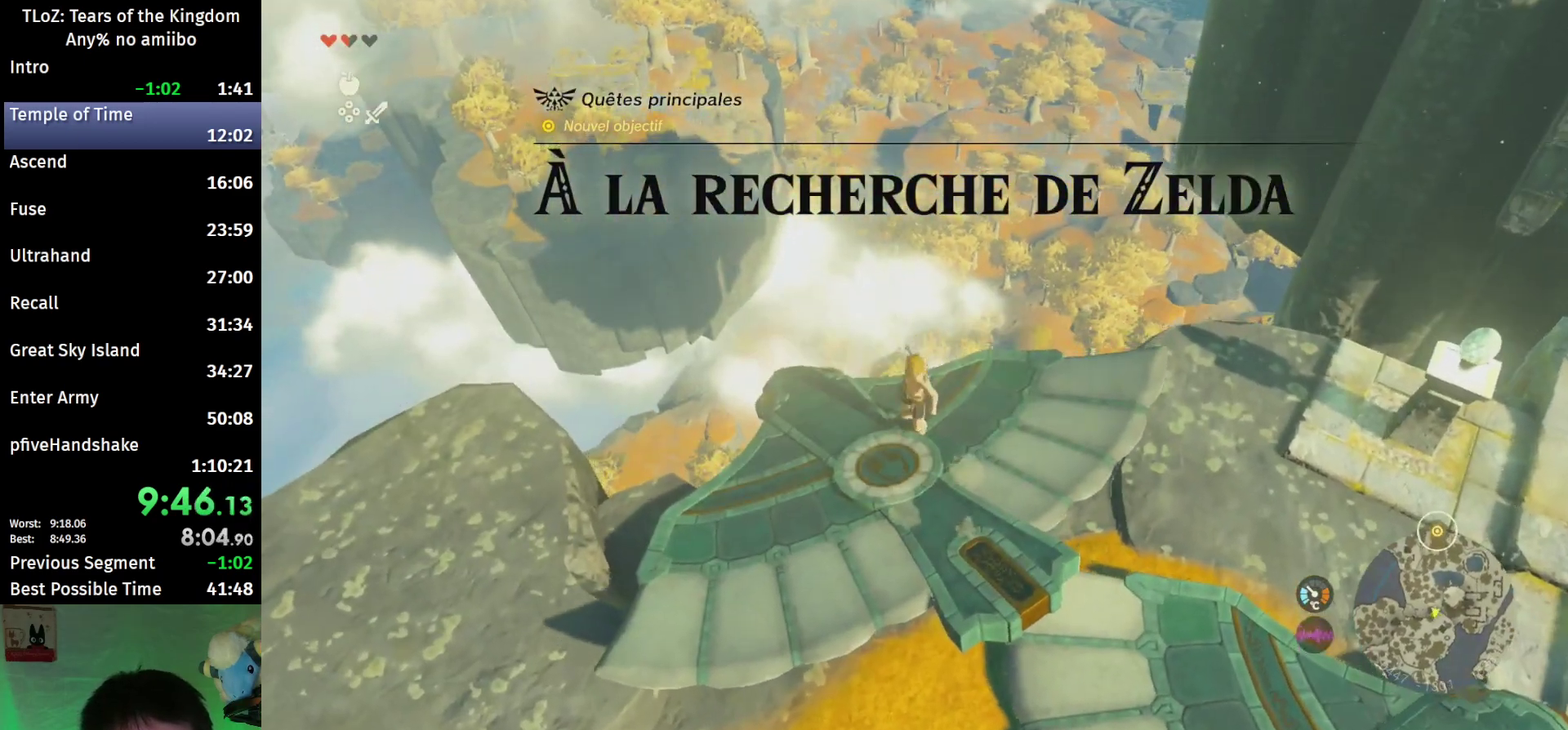
{"buttons": ["L2"], "left_stick": "up", "right_stick": "center", "events": [[33, "left_stick", "up"], [167, "right_stick", "center"], [400, "X", "down"], [500, "X", "up"]]}
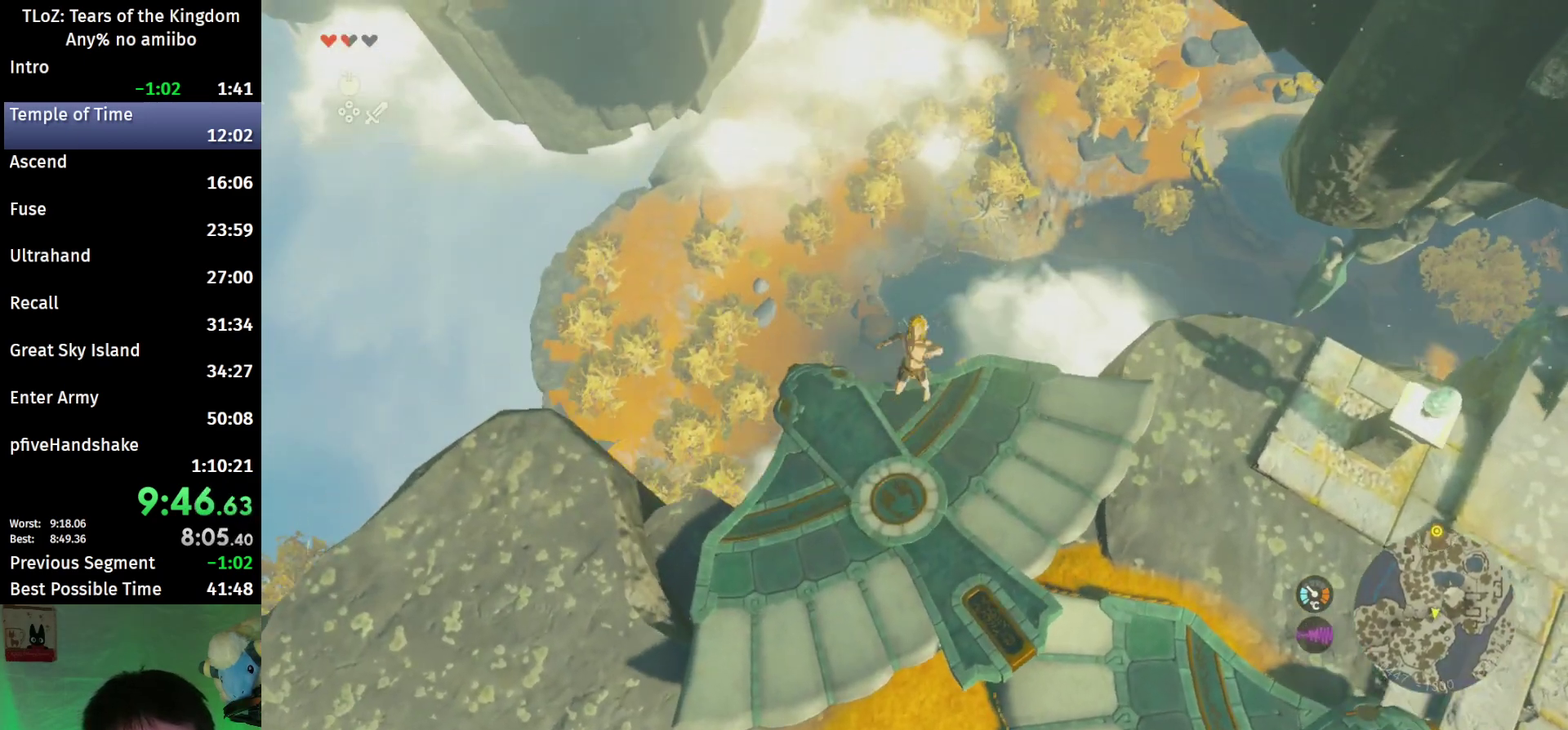
{"buttons": [], "left_stick": "center", "right_stick": "center", "events": [[100, "L2", "up"], [100, "left_stick", "center"], [267, "R1", "down"], [333, "R1", "up"]]}
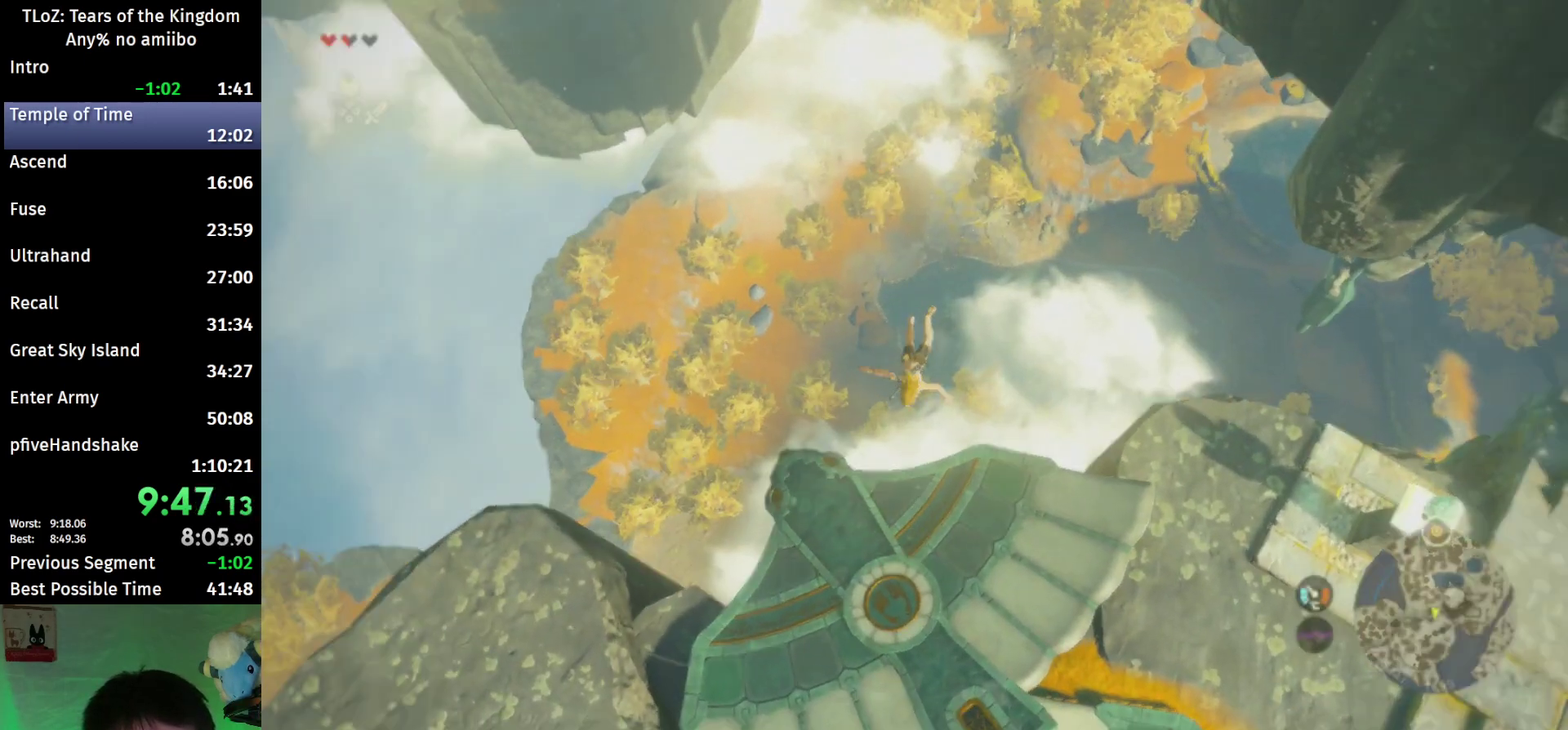
{"buttons": [], "left_stick": "up", "right_stick": "center", "events": [[100, "X", "down"], [167, "left_stick", "up"], [233, "X", "up"]]}
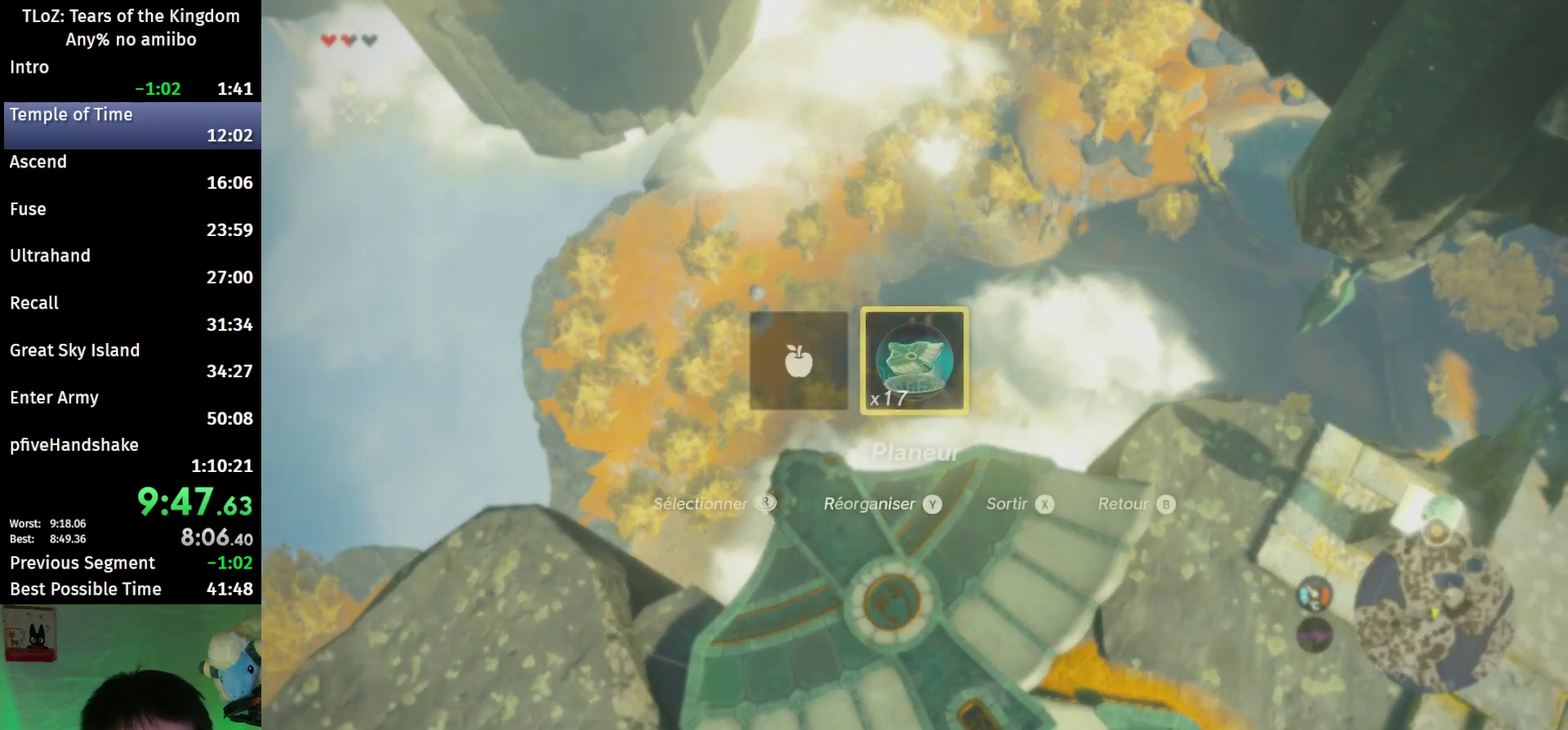
{"buttons": ["B", "Y"], "left_stick": "up", "right_stick": "center", "events": [[367, "B", "down"], [433, "Y", "down"]]}
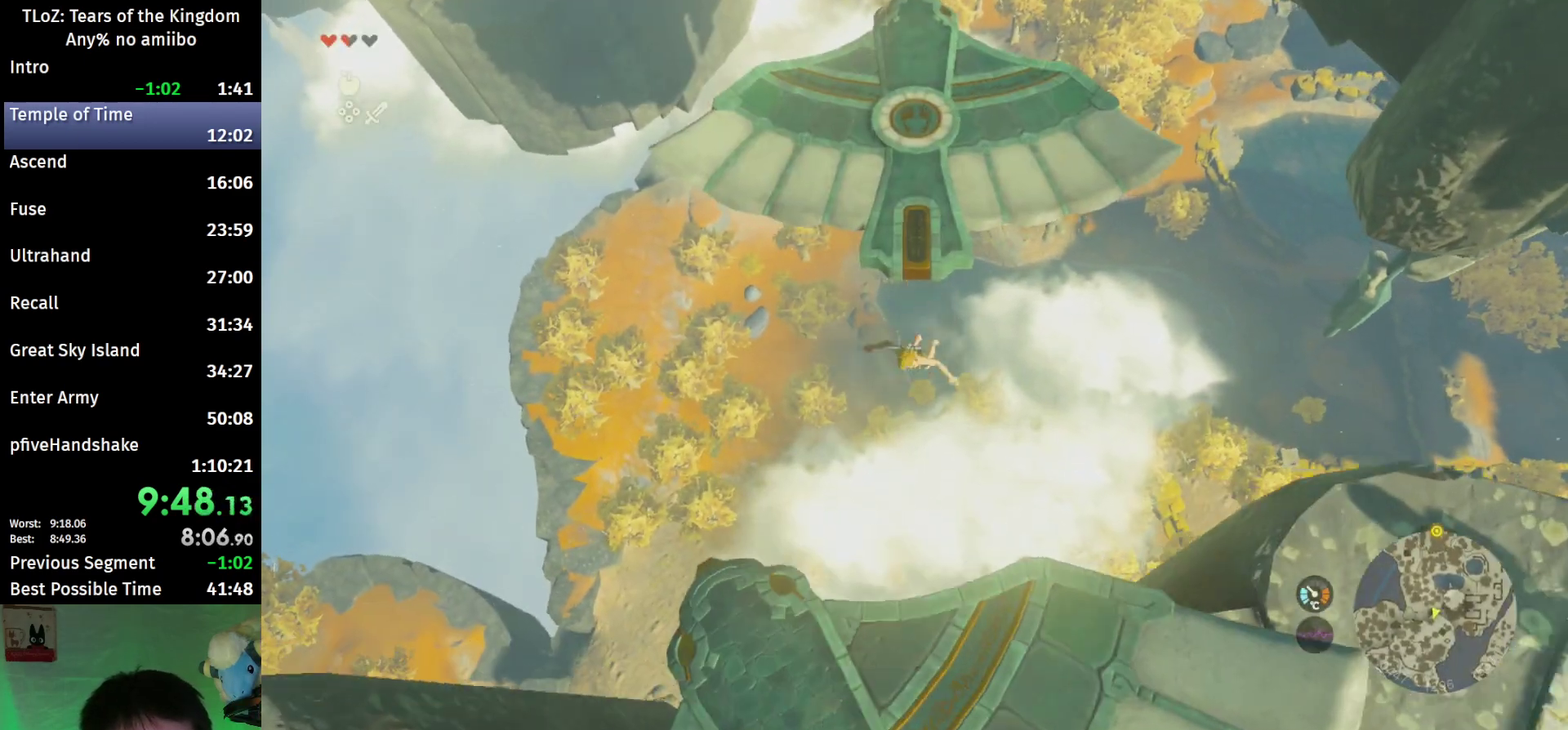
{"buttons": [], "left_stick": "up", "right_stick": "center", "events": [[33, "B", "up"], [33, "Y", "up"]]}
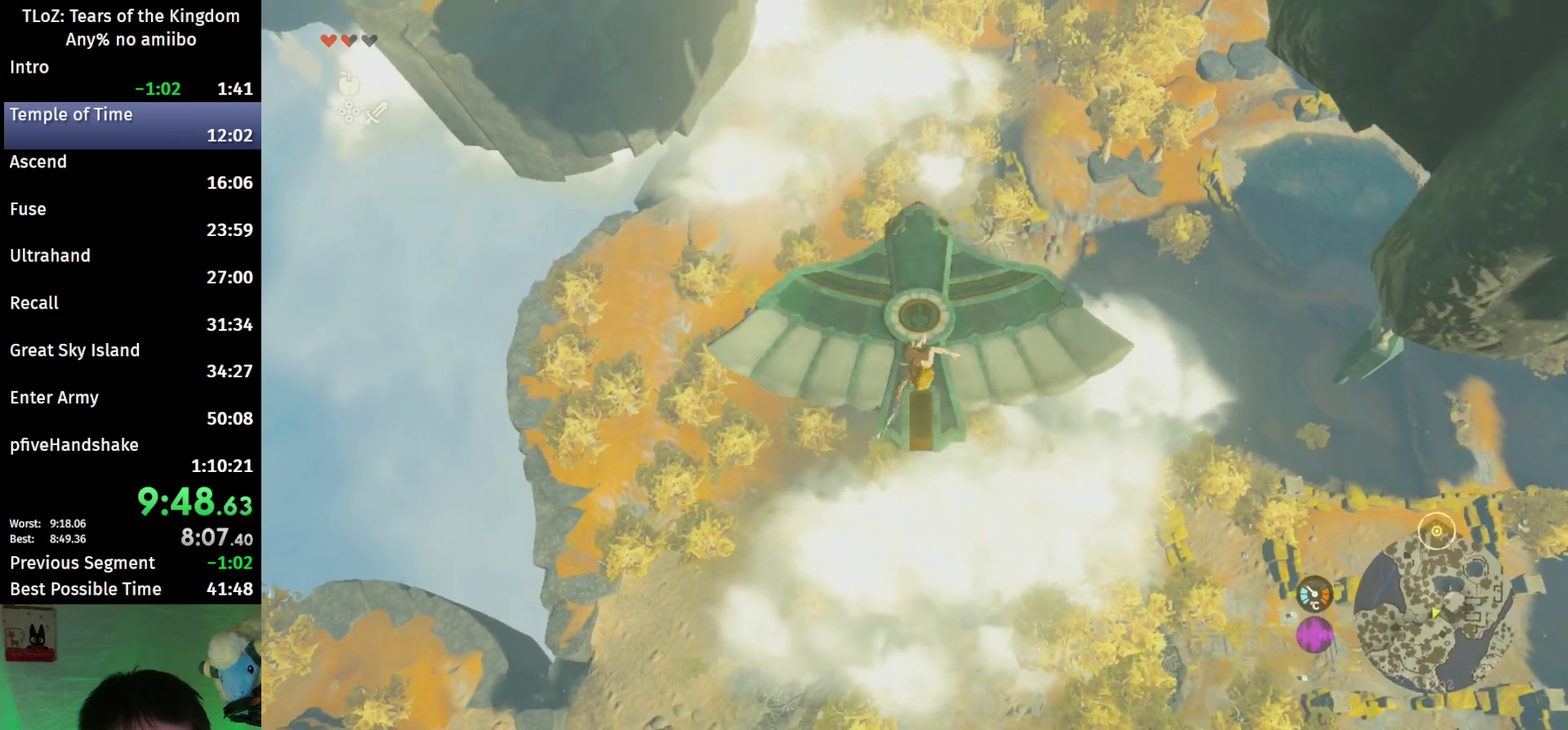
{"buttons": [], "left_stick": "up", "right_stick": "center"}
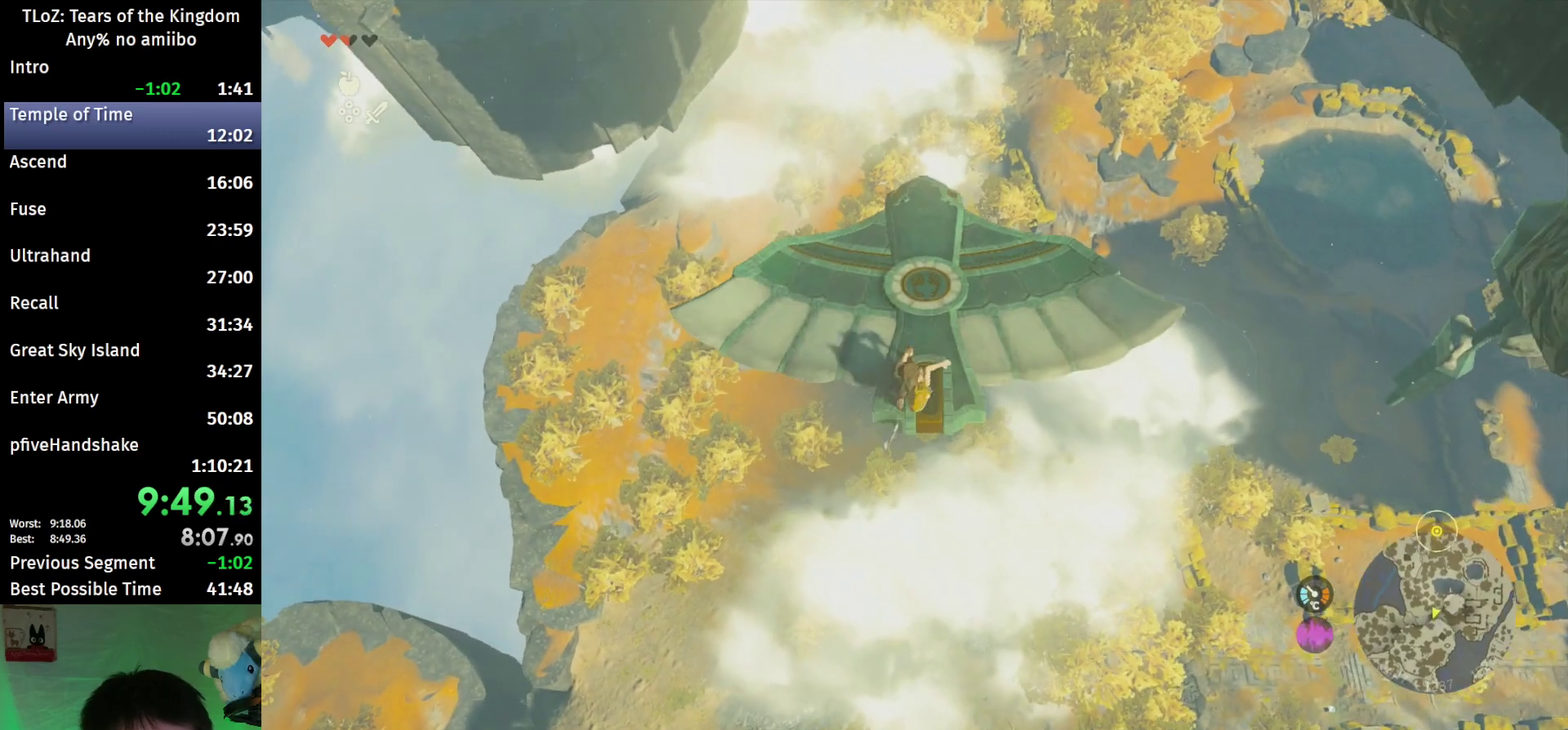
{"buttons": [], "left_stick": "up", "right_stick": "center", "events": [[267, "right_stick", "up"], [500, "right_stick", "center"]]}
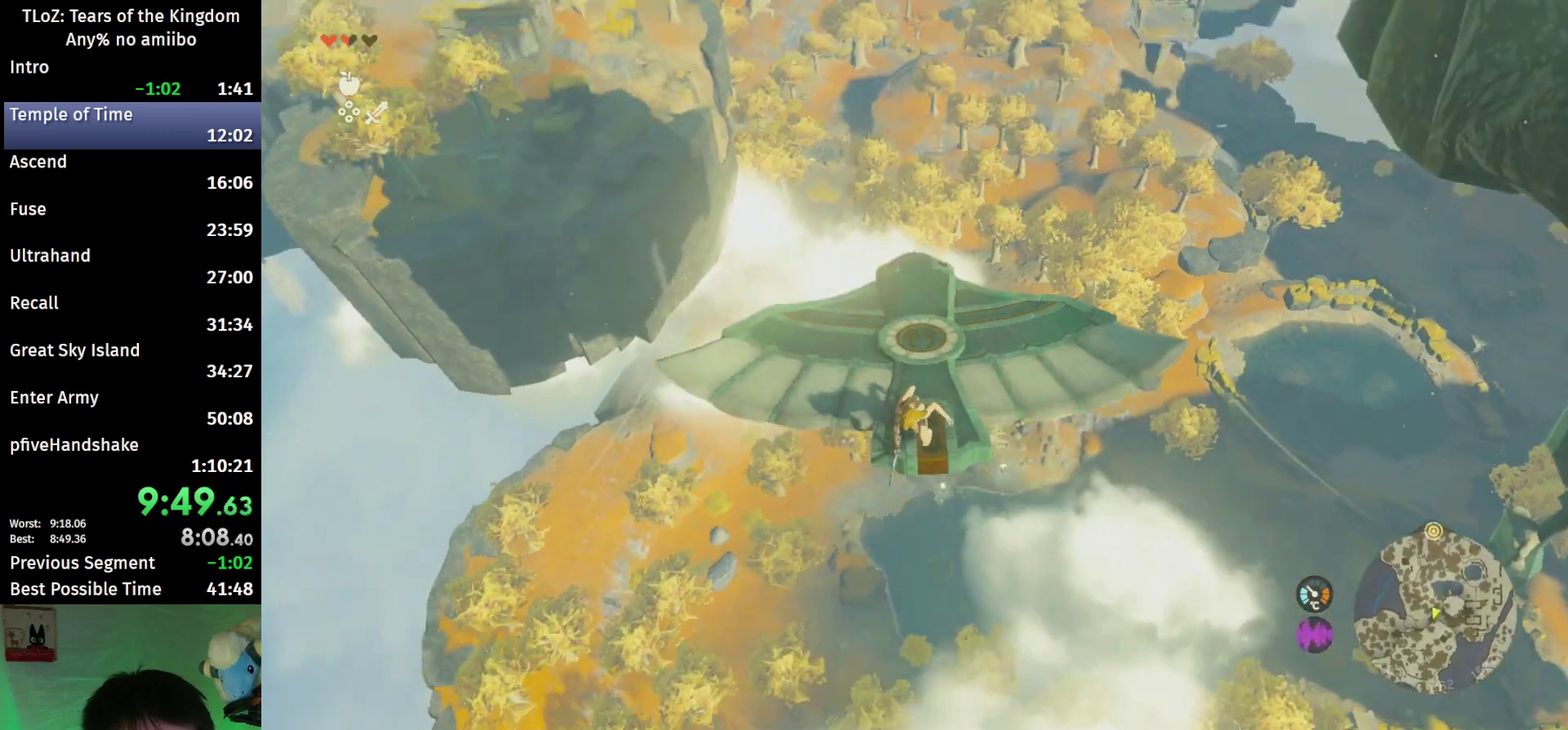
{"buttons": [], "left_stick": "up", "right_stick": "center"}
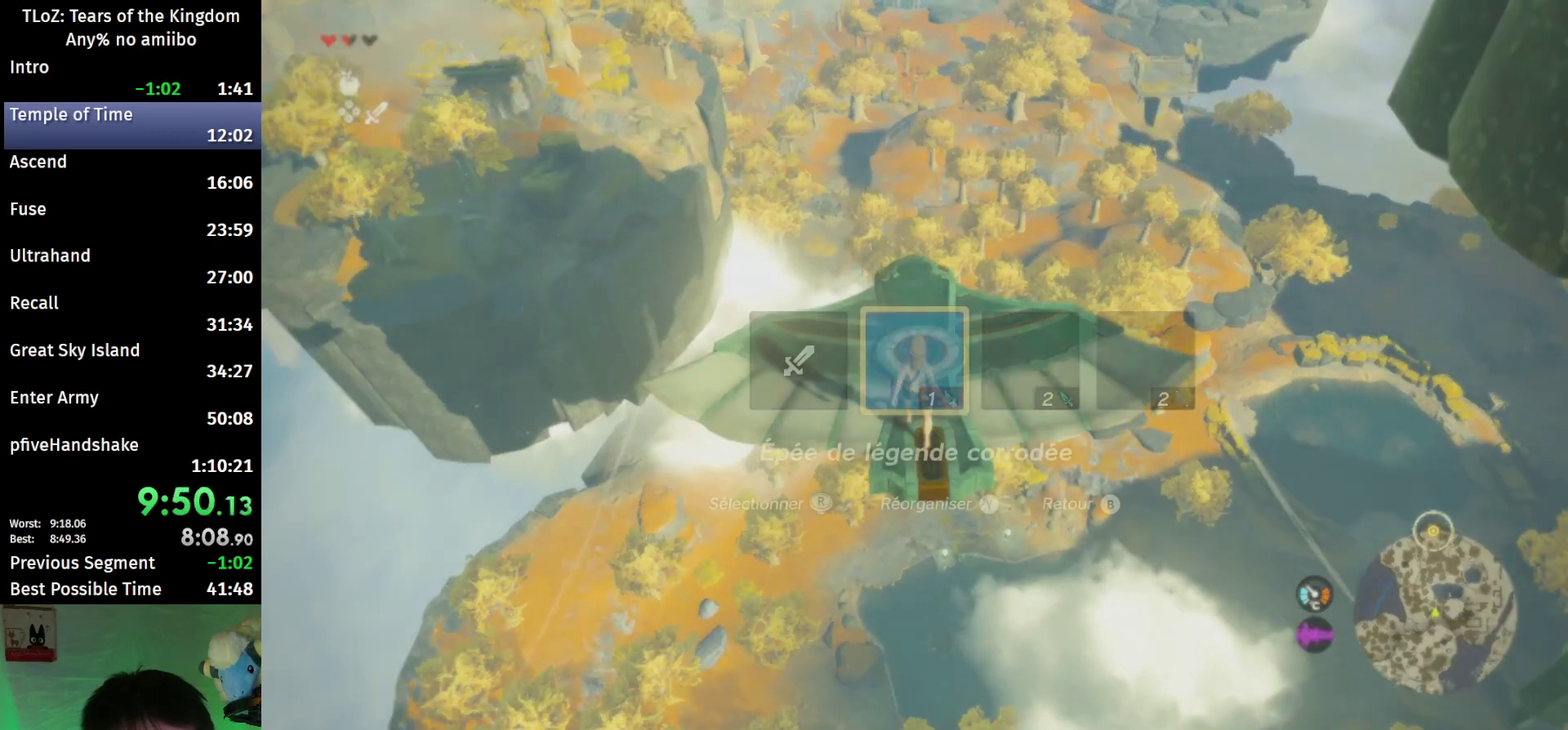
{"buttons": [], "left_stick": "up", "right_stick": "center", "events": [[67, "right_stick", "left"], [167, "right_stick", "center"]]}
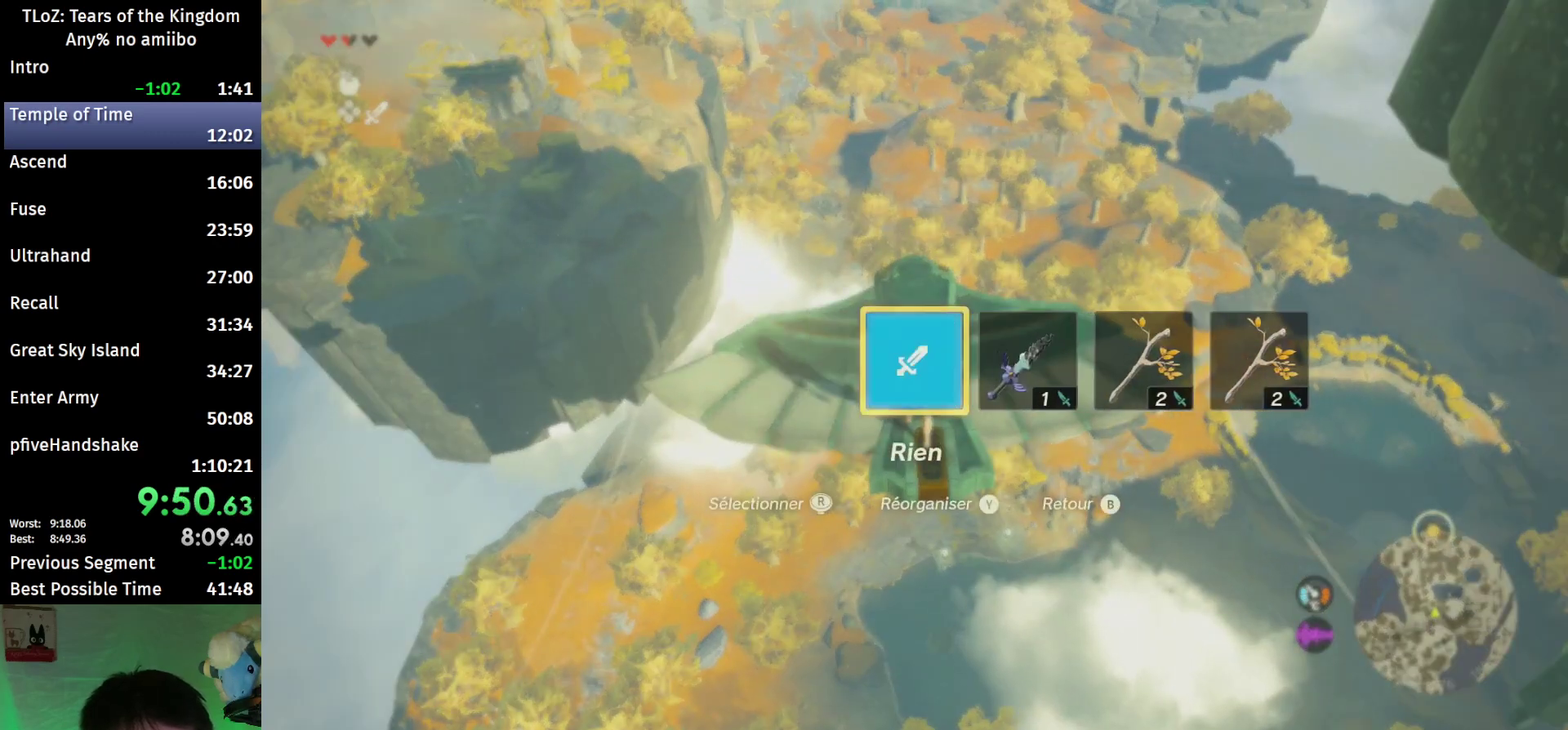
{"buttons": ["L2"], "left_stick": "up", "right_stick": "center", "events": [[267, "right_stick", "down"], [300, "L2", "down"], [467, "right_stick", "center"]]}
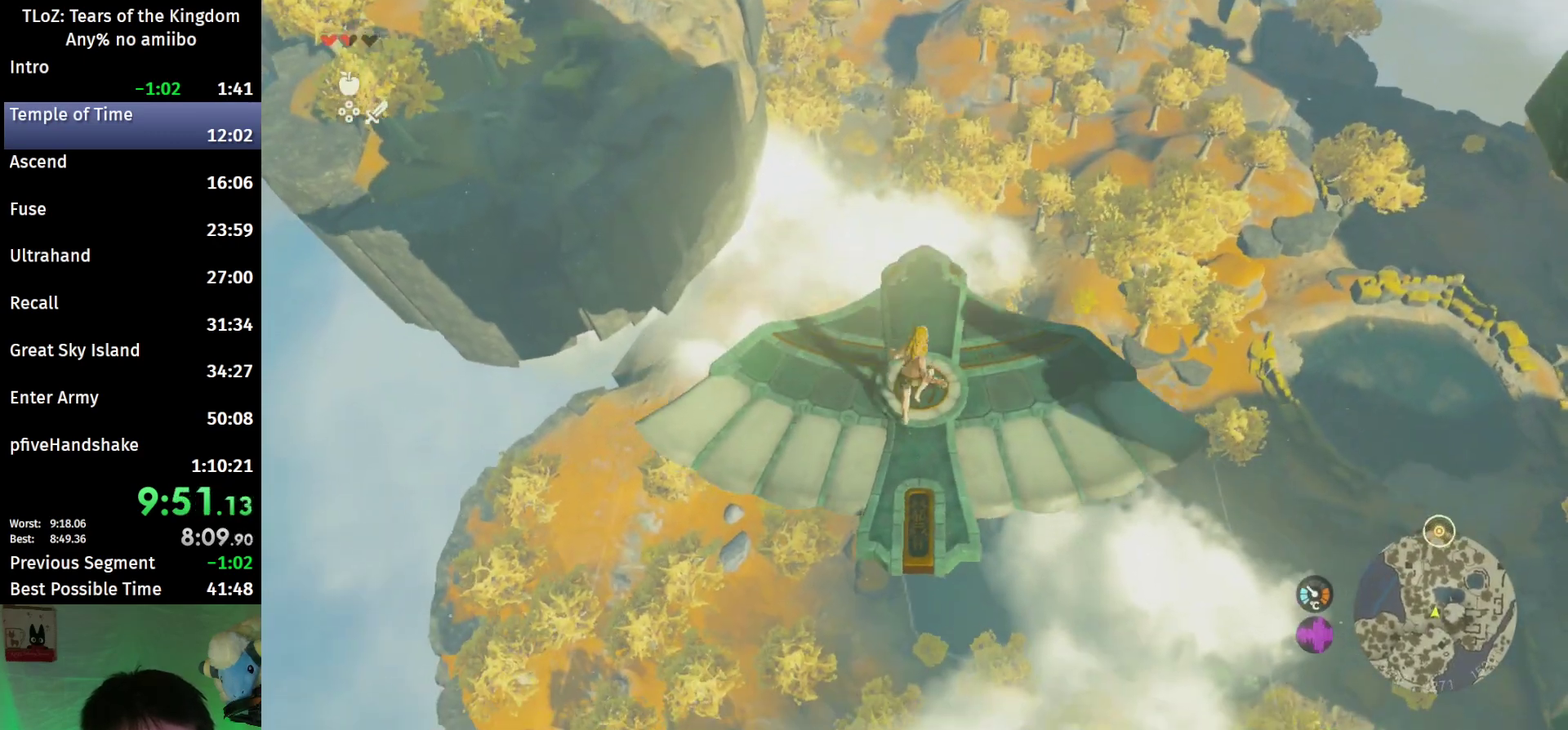
{"buttons": ["L2"], "left_stick": "down-left", "right_stick": "center", "events": [[67, "left_stick", "up-right"], [167, "left_stick", "center"], [267, "left_stick", "down-right"], [500, "left_stick", "down-left"]]}
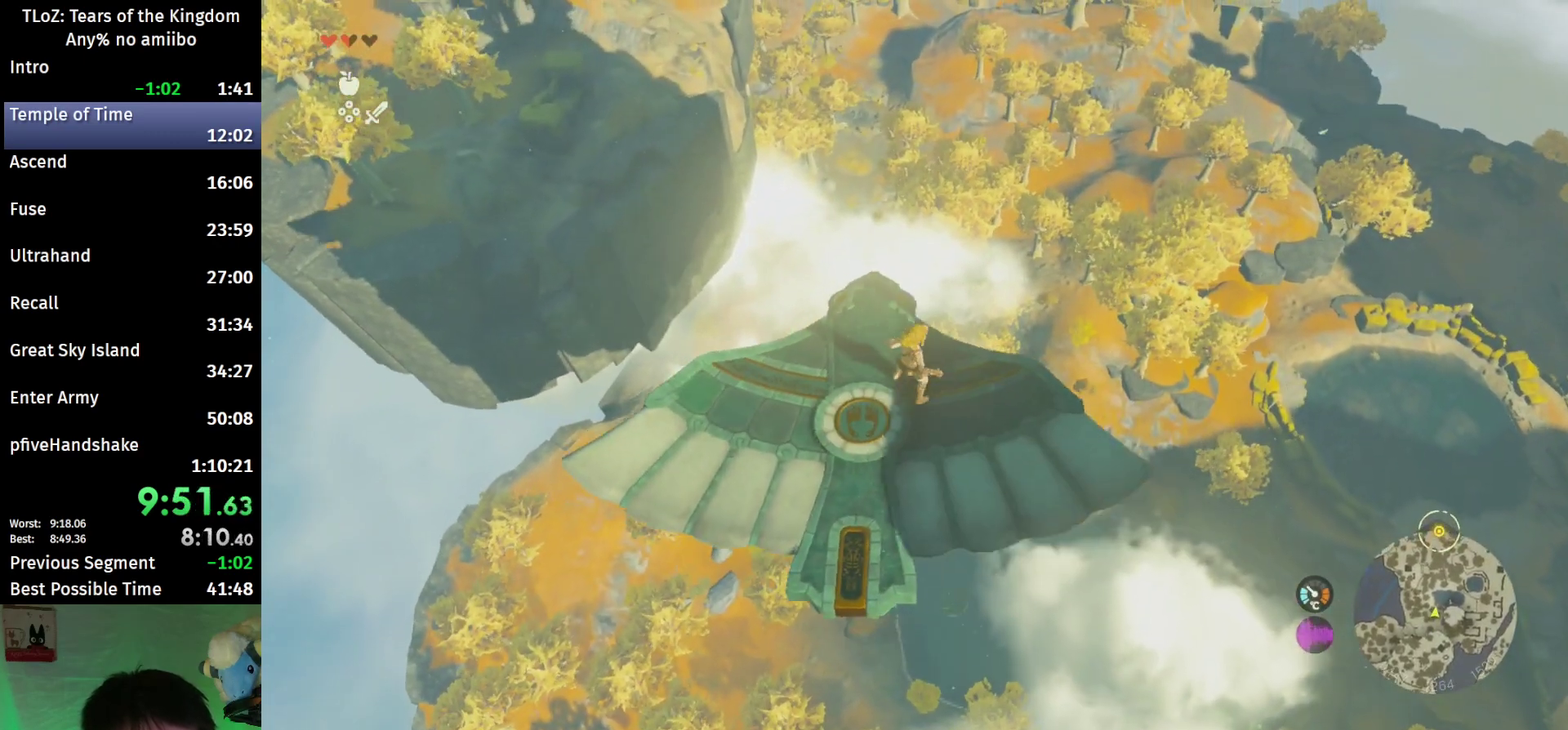
{"buttons": ["L2"], "left_stick": "left", "right_stick": "up", "events": [[67, "left_stick", "center"], [233, "left_stick", "left"], [467, "right_stick", "up"]]}
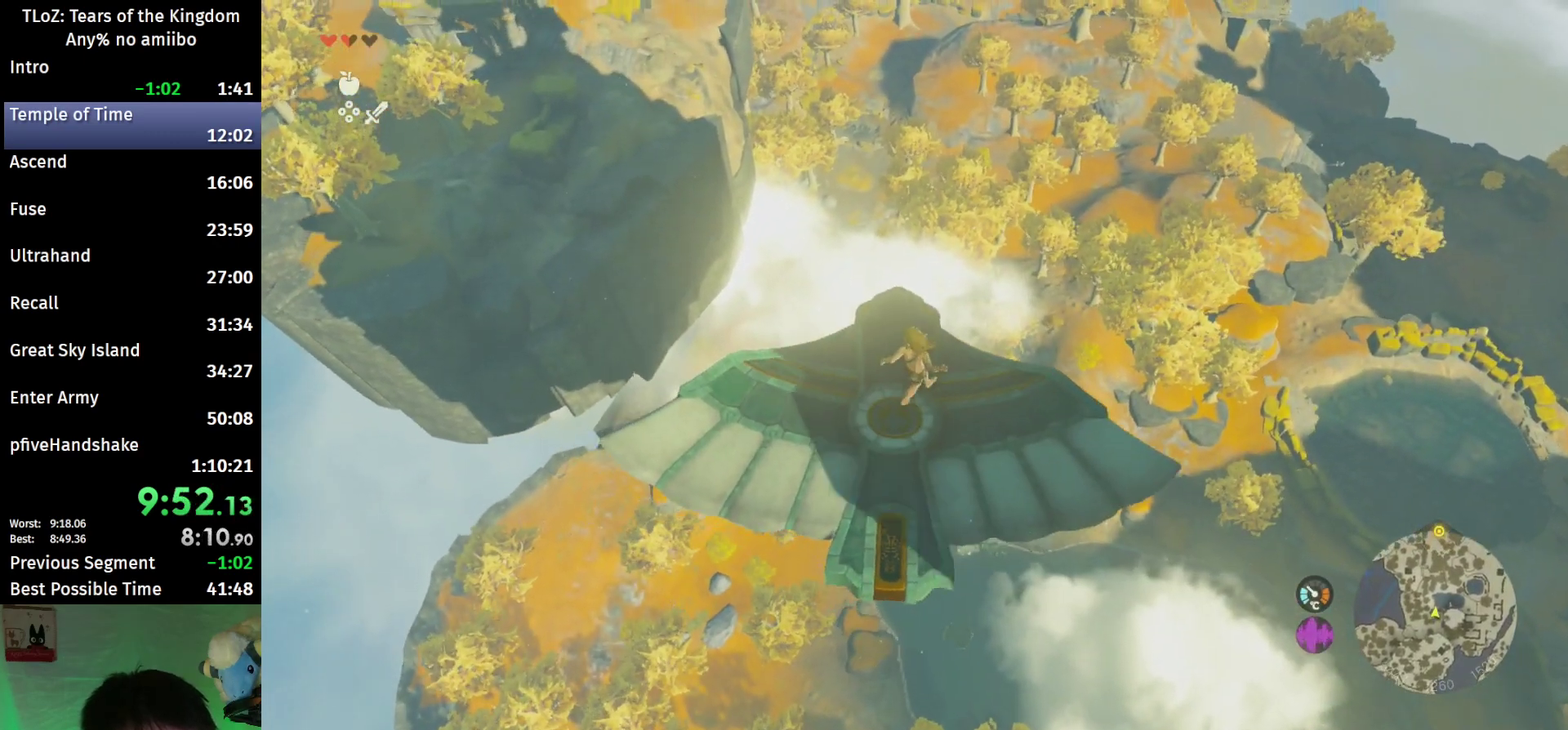
{"buttons": ["L2"], "left_stick": "down-right", "right_stick": "up", "events": [[100, "left_stick", "center"], [133, "right_stick", "center"], [433, "right_stick", "up"], [467, "left_stick", "down-right"]]}
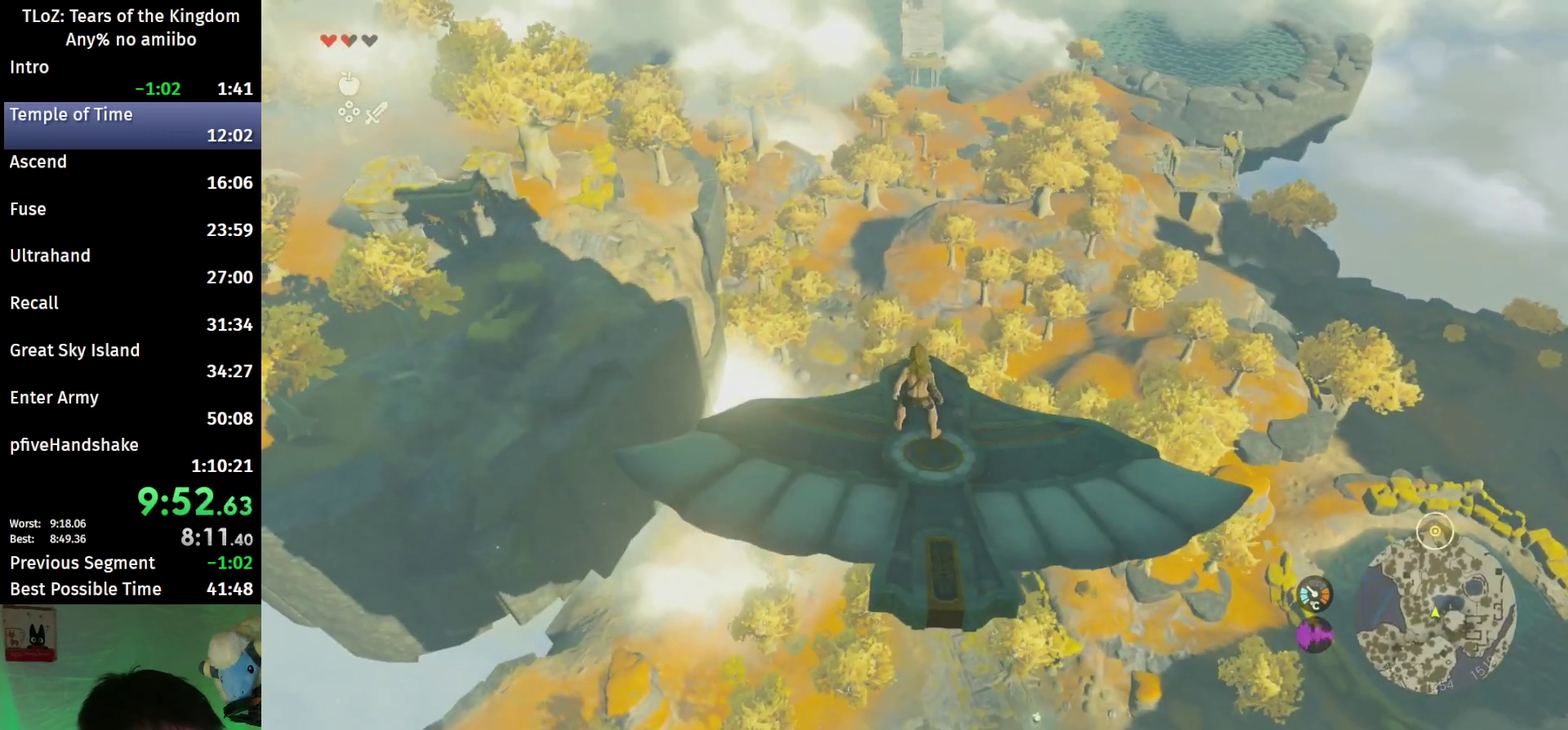
{"buttons": ["L2"], "left_stick": "center", "right_stick": "center", "events": [[67, "left_stick", "center"], [100, "right_stick", "center"]]}